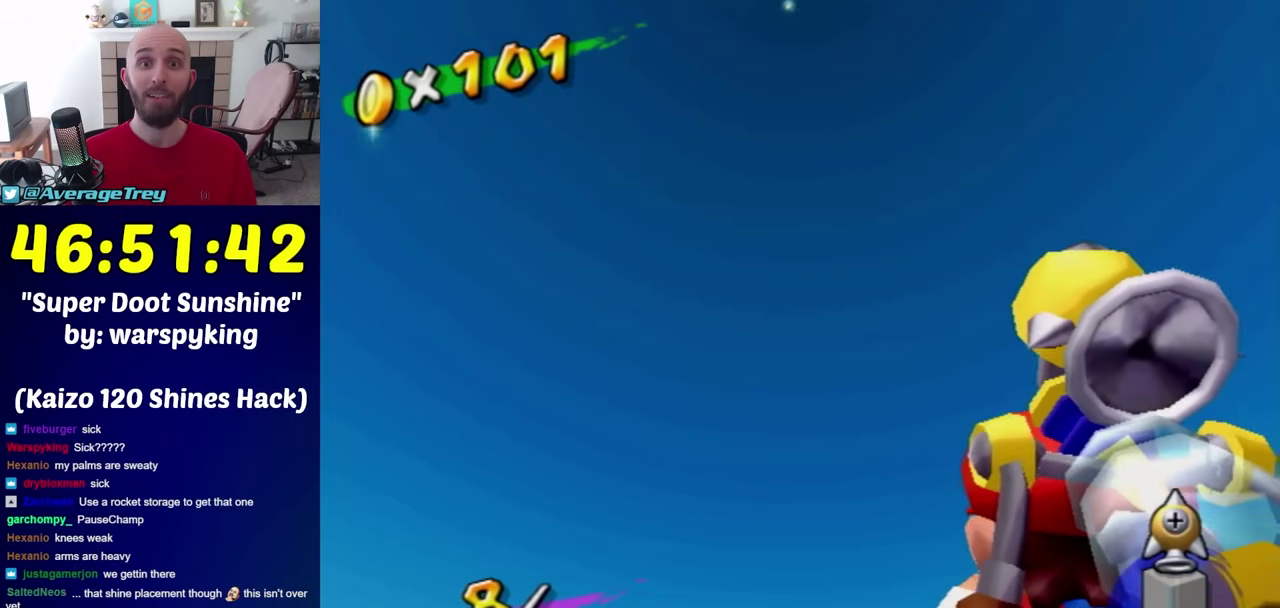
Gameplay with a controller (Nintendo layout); each line is a JSON object with the inputs held at the frame after it. "events" lists button and stick changes between this image and that frame as [ms after this image, input, new state], when the widget could be followed in between. Not read: L3 R3.
{"buttons": [], "left_stick": "center", "right_stick": "center", "events": [[217, "left_stick", "left"], [317, "left_stick", "center"]]}
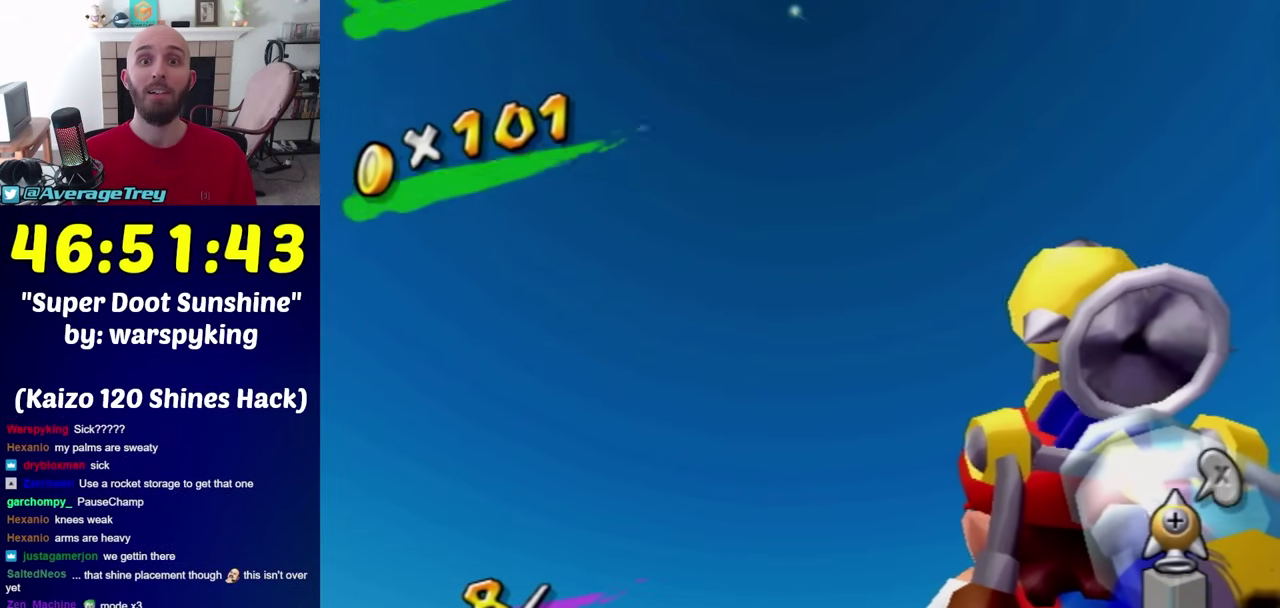
{"buttons": [], "left_stick": "center", "right_stick": "center", "events": [[250, "Y", "down"], [333, "Y", "up"]]}
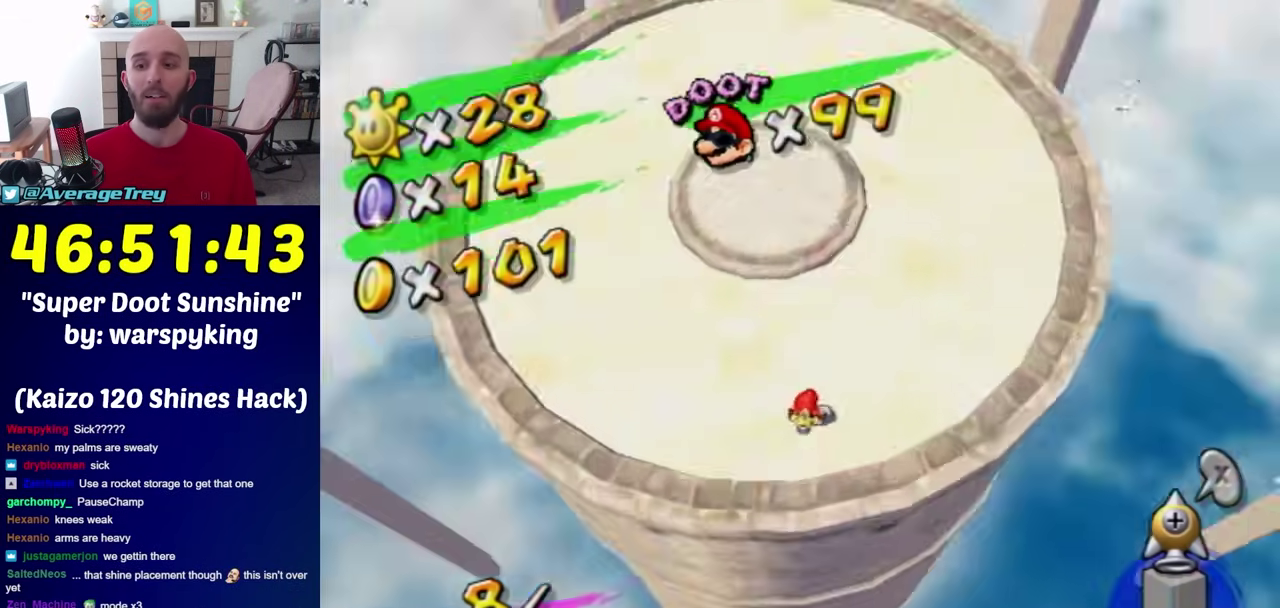
{"buttons": [], "left_stick": "up-right", "right_stick": "center", "events": [[400, "left_stick", "up-right"]]}
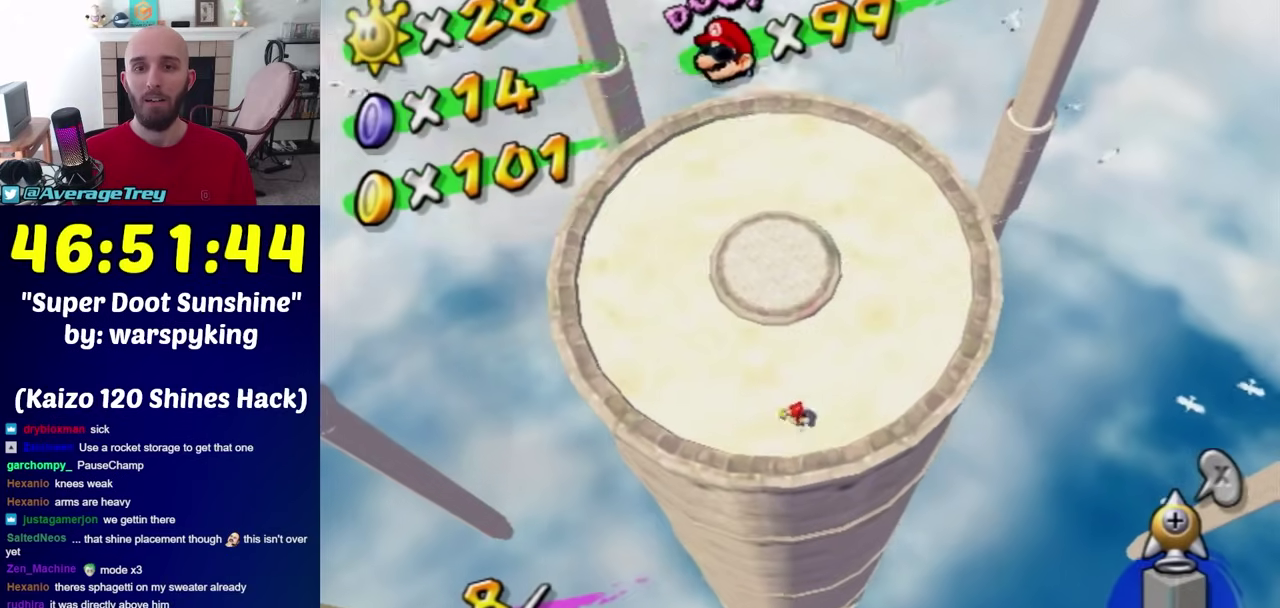
{"buttons": [], "left_stick": "up-right", "right_stick": "center", "events": []}
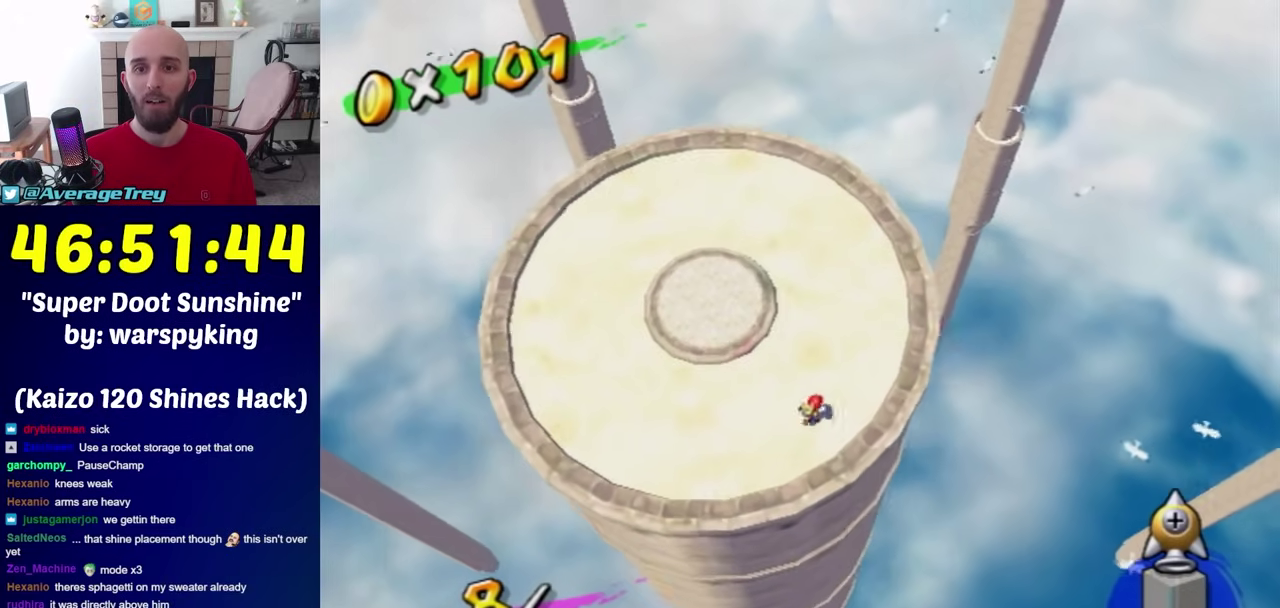
{"buttons": [], "left_stick": "center", "right_stick": "center", "events": [[183, "right_stick", "up"], [367, "right_stick", "center"], [400, "left_stick", "center"]]}
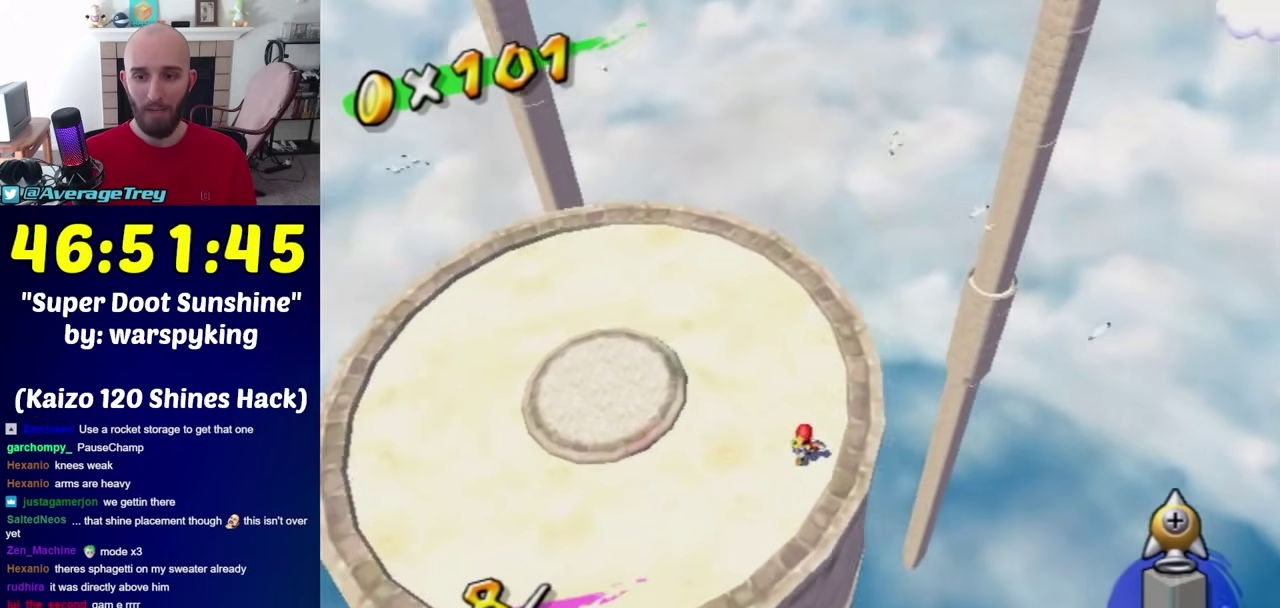
{"buttons": [], "left_stick": "center", "right_stick": "center", "events": [[67, "right_stick", "up"], [150, "left_stick", "right"], [183, "right_stick", "center"], [217, "left_stick", "up-right"], [317, "left_stick", "center"], [317, "right_stick", "up"], [433, "right_stick", "center"]]}
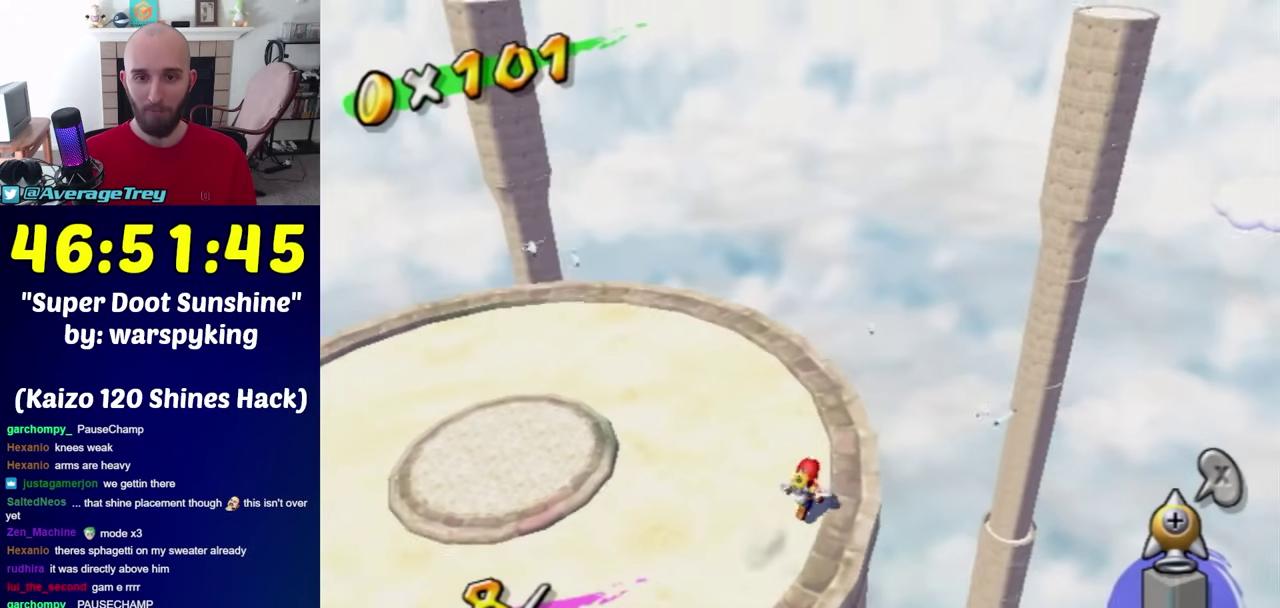
{"buttons": [], "left_stick": "right", "right_stick": "up"}
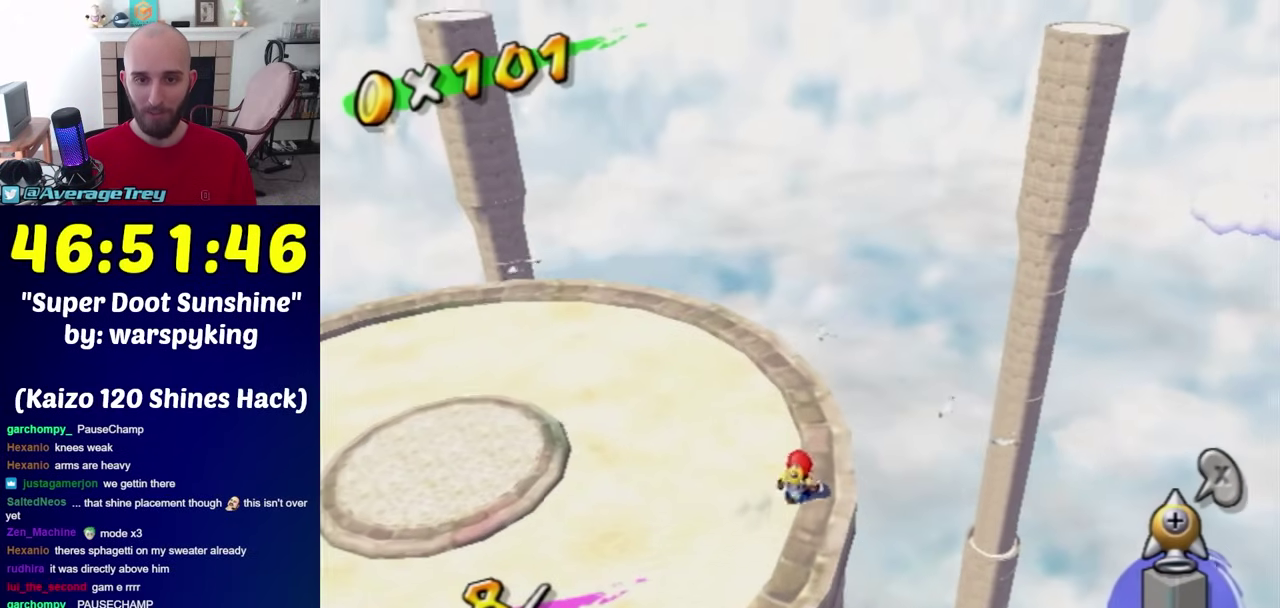
{"buttons": [], "left_stick": "center", "right_stick": "up"}
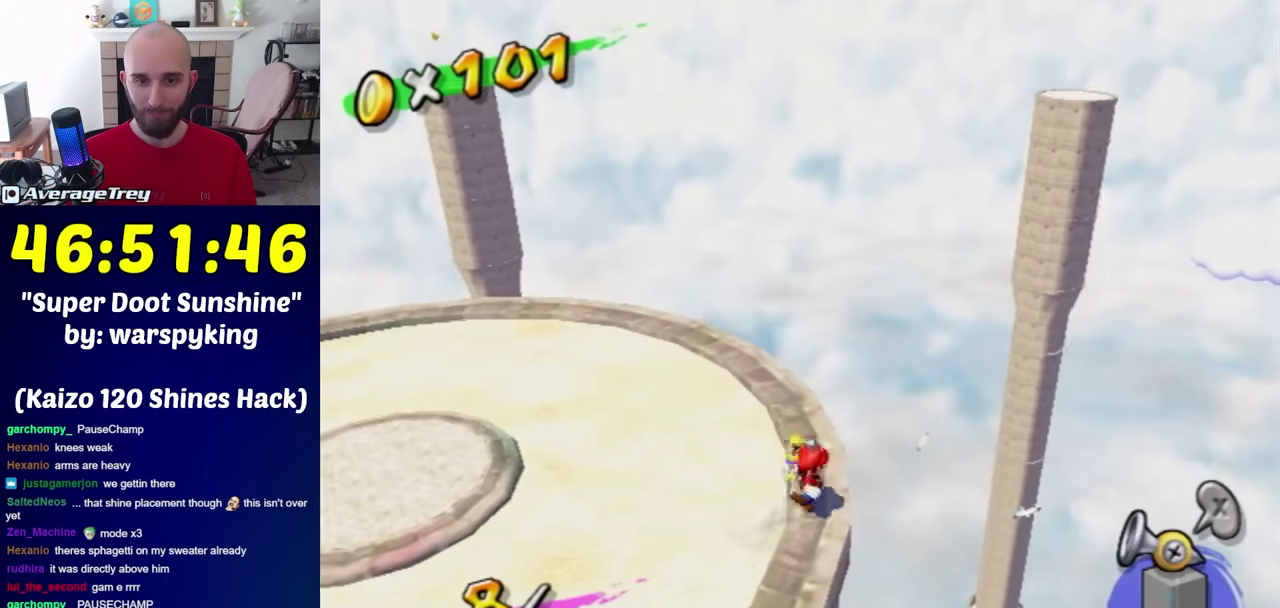
{"buttons": [], "left_stick": "center", "right_stick": "center", "events": [[100, "right_stick", "center"]]}
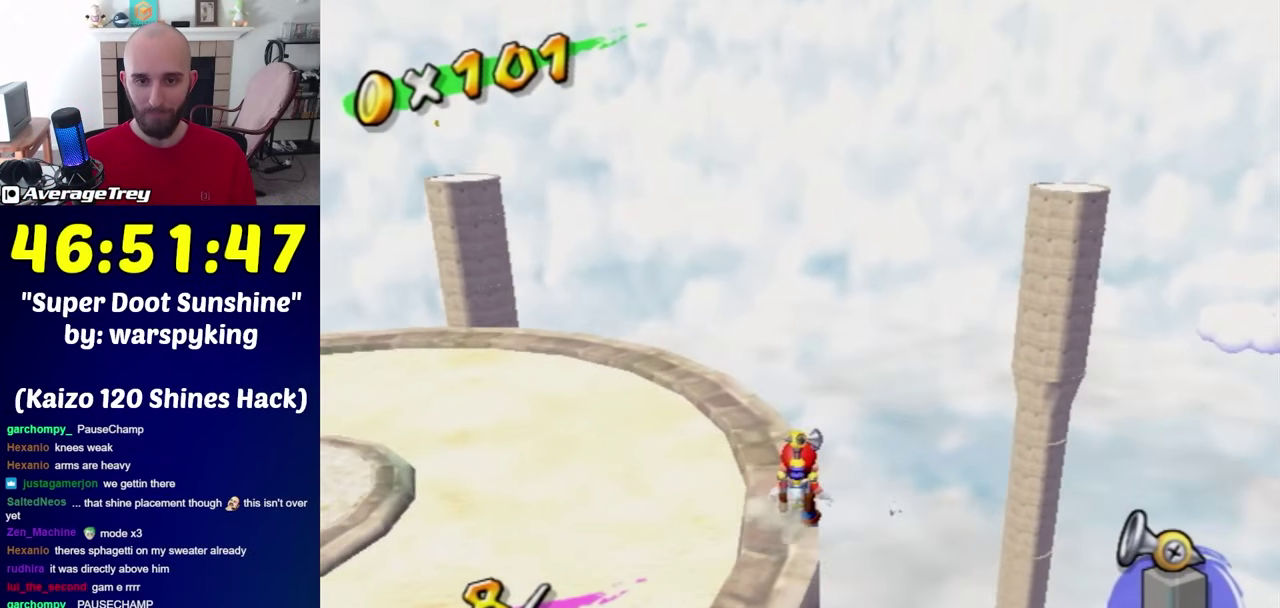
{"buttons": [], "left_stick": "center", "right_stick": "center", "events": [[83, "left_stick", "left"], [183, "left_stick", "center"], [350, "left_stick", "up"], [433, "left_stick", "center"]]}
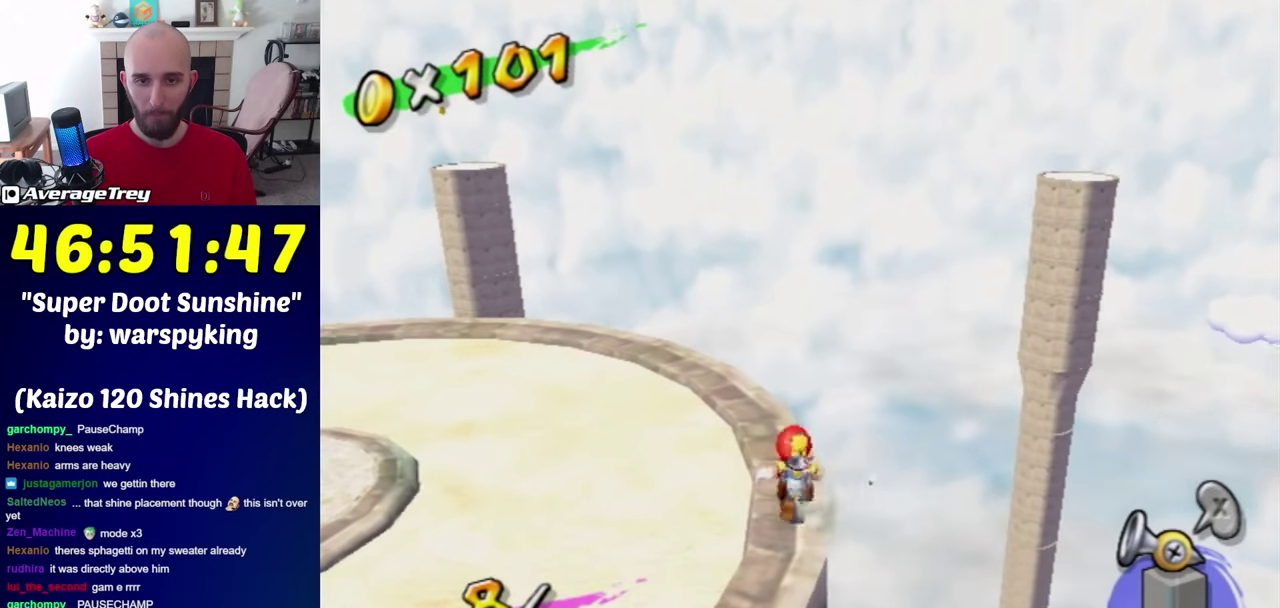
{"buttons": [], "left_stick": "center", "right_stick": "center", "events": [[283, "left_stick", "up"], [333, "left_stick", "center"]]}
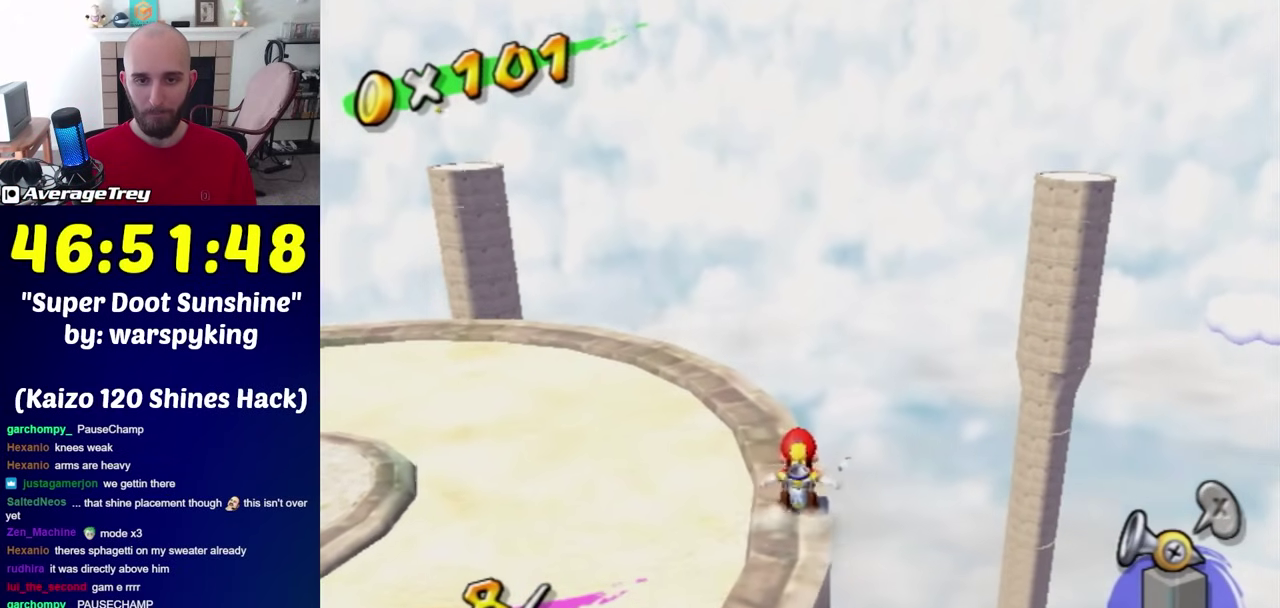
{"buttons": ["R1"], "left_stick": "center", "right_stick": "center", "events": [[33, "R1", "down"], [117, "X", "down"], [217, "X", "up"]]}
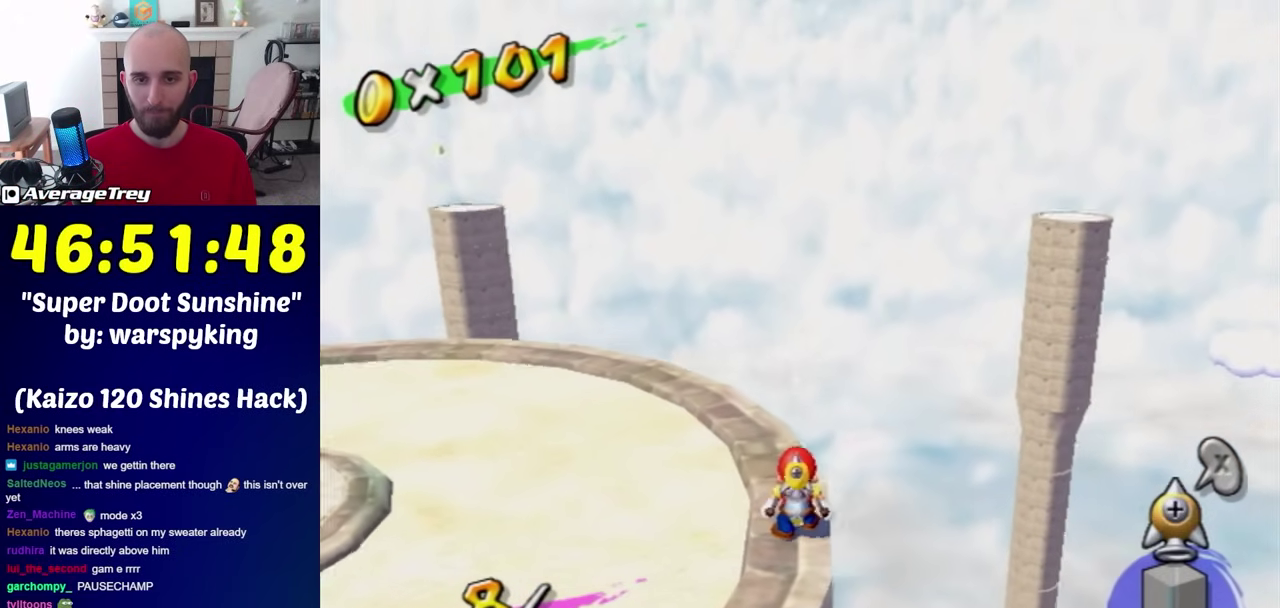
{"buttons": ["R1"], "left_stick": "center", "right_stick": "center", "events": []}
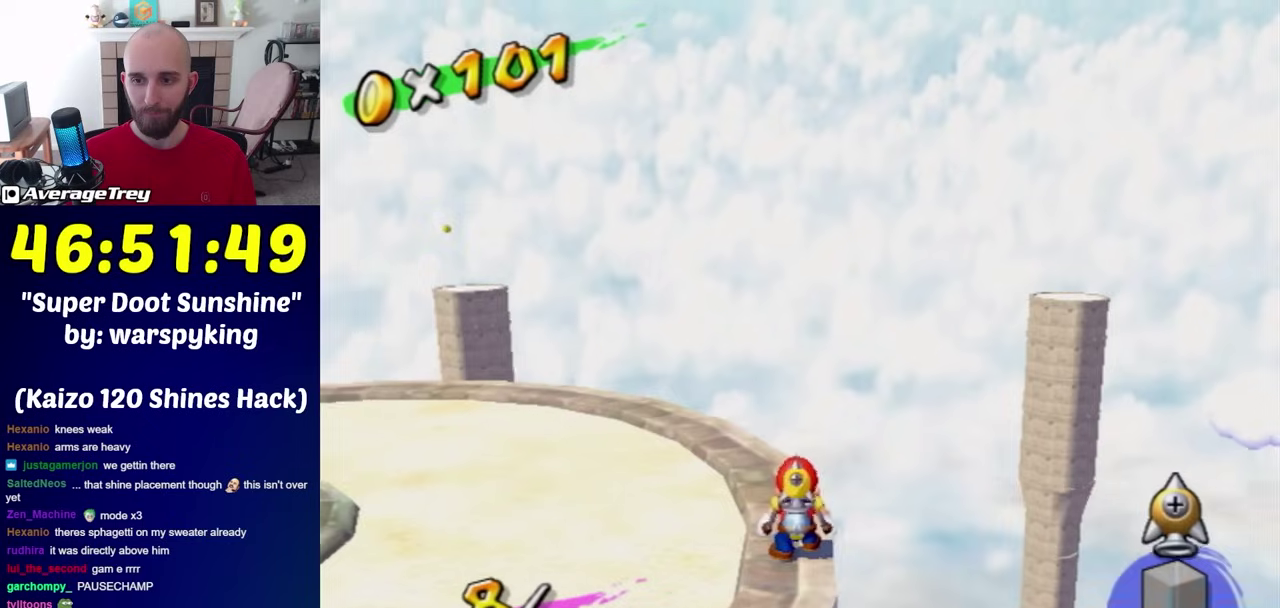
{"buttons": ["R1"], "left_stick": "center", "right_stick": "center", "events": []}
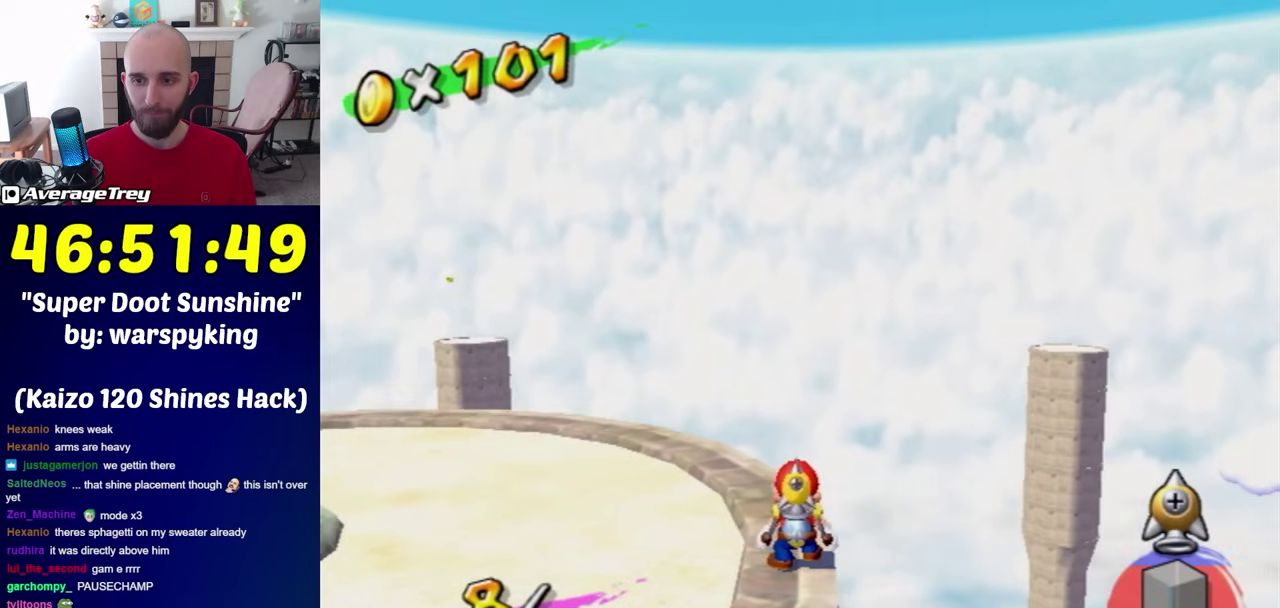
{"buttons": ["X", "R1"], "left_stick": "center", "right_stick": "center", "events": [[350, "X", "down"], [433, "X", "up"], [500, "X", "down"]]}
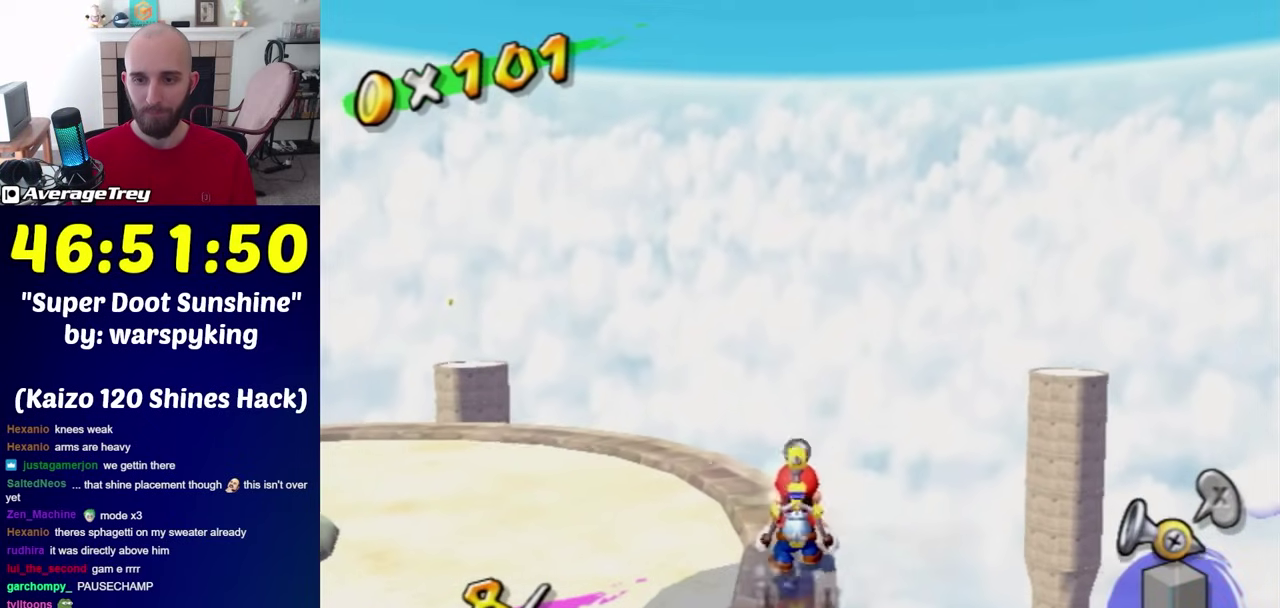
{"buttons": ["R1"], "left_stick": "center", "right_stick": "center", "events": [[100, "X", "up"]]}
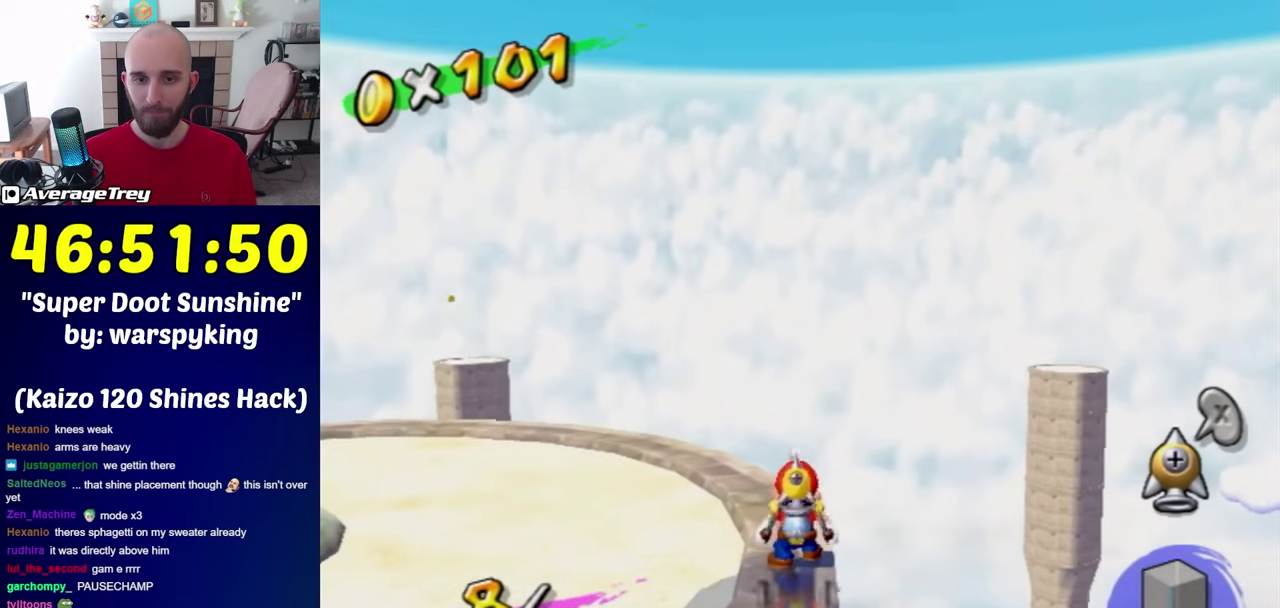
{"buttons": ["R1"], "left_stick": "center", "right_stick": "center", "events": []}
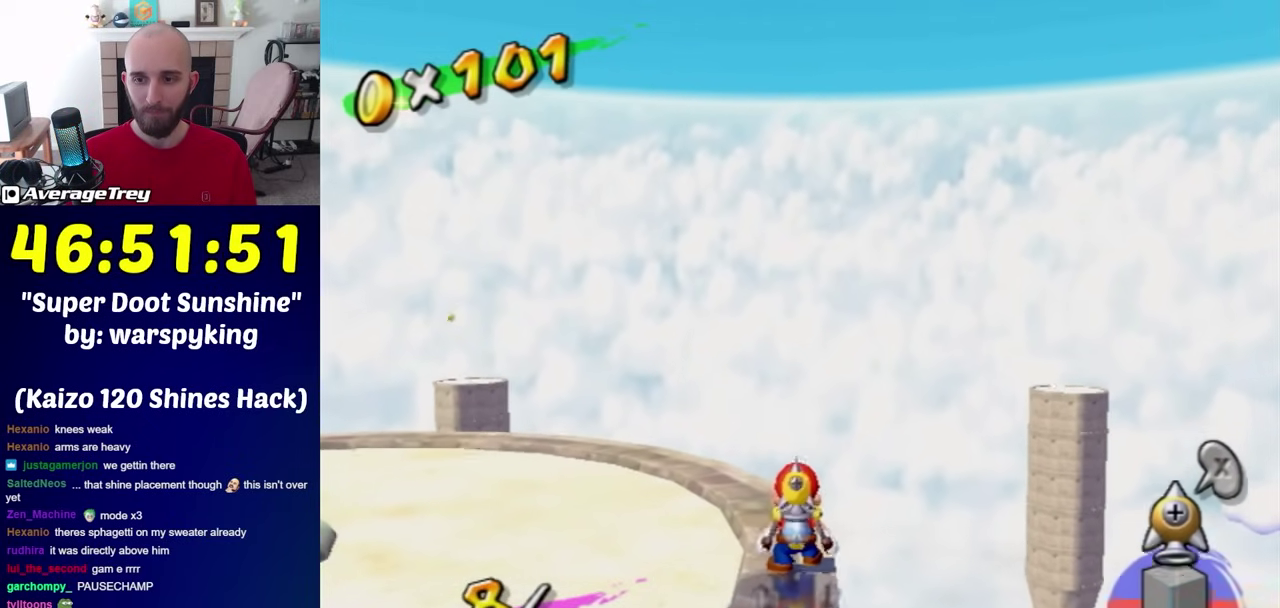
{"buttons": ["R1"], "left_stick": "center", "right_stick": "center", "events": []}
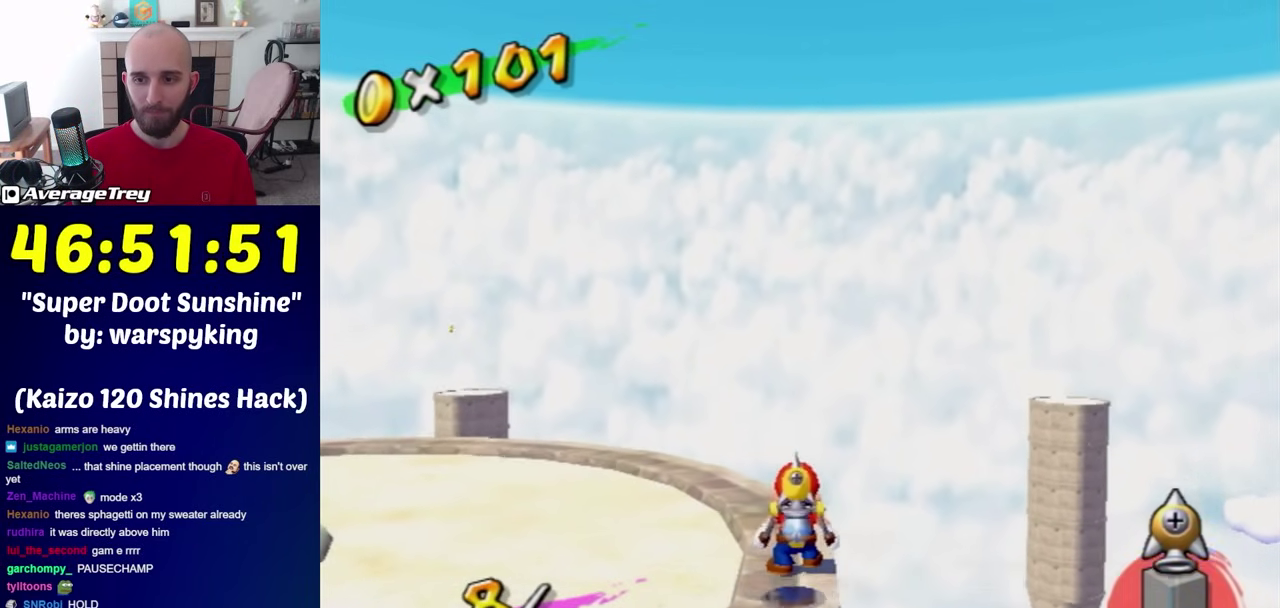
{"buttons": ["R1"], "left_stick": "center", "right_stick": "center", "events": [[250, "X", "down"], [467, "X", "up"]]}
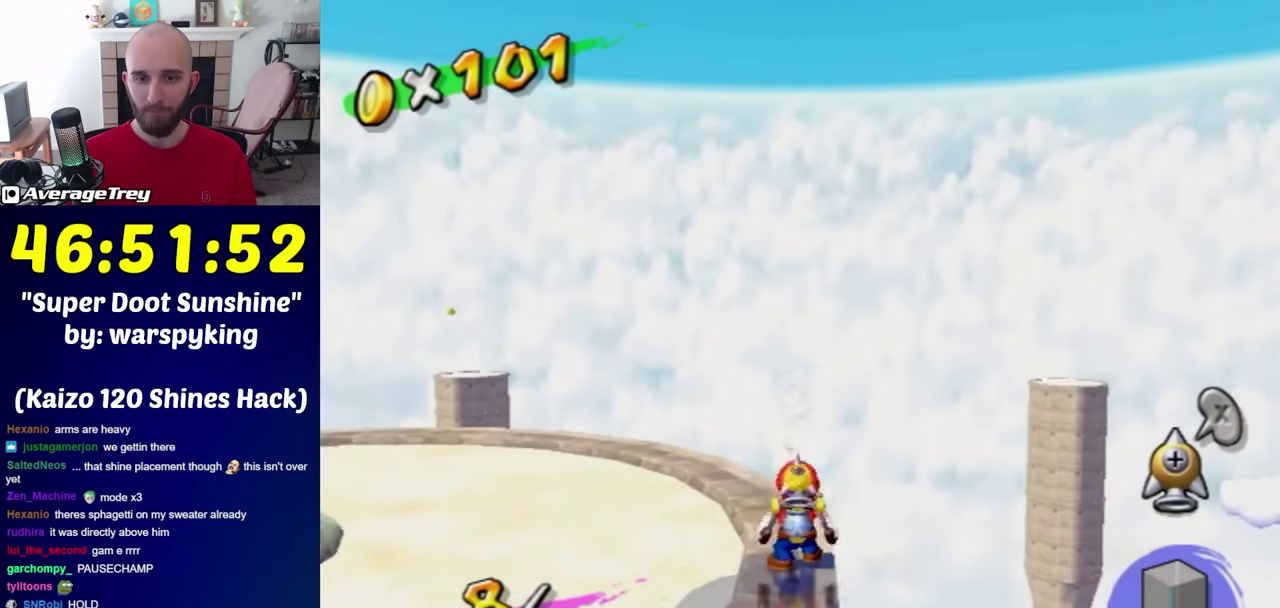
{"buttons": ["R1"], "left_stick": "center", "right_stick": "center", "events": []}
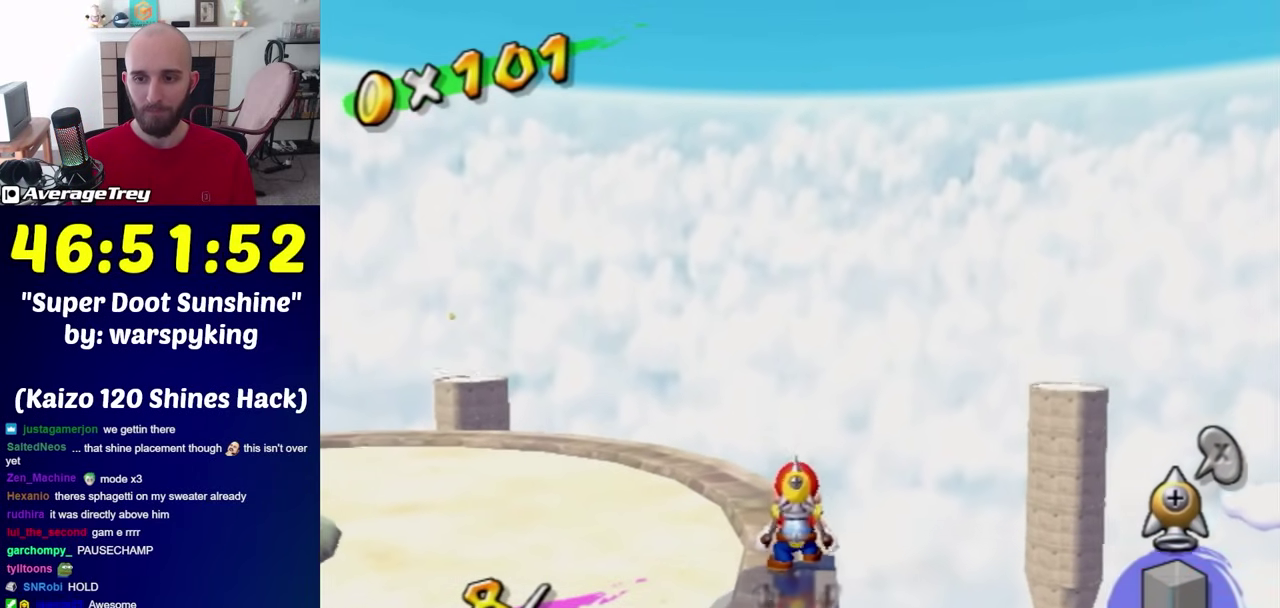
{"buttons": ["R1"], "left_stick": "center", "right_stick": "center", "events": []}
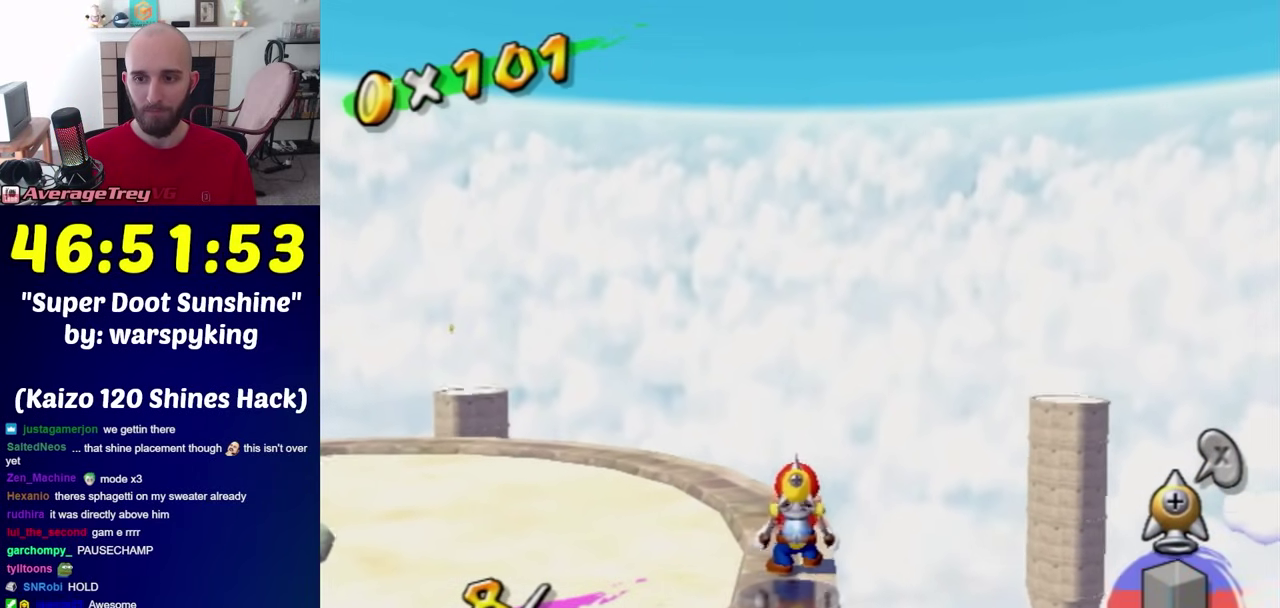
{"buttons": ["R1"], "left_stick": "center", "right_stick": "center", "events": []}
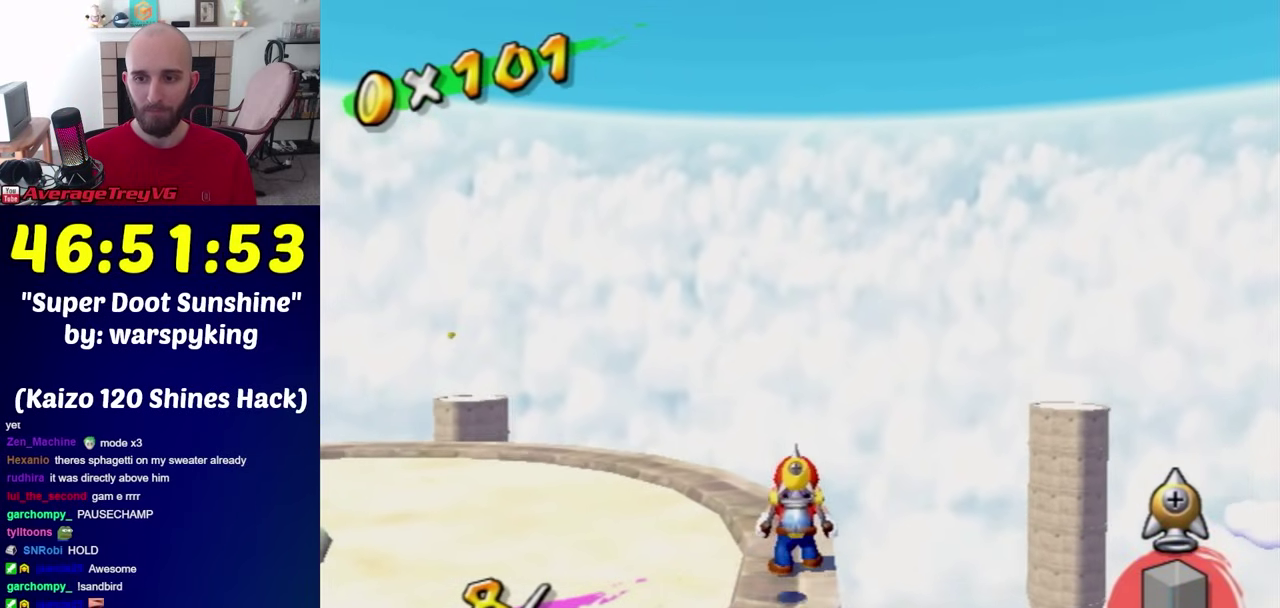
{"buttons": ["L1", "R1"], "left_stick": "right", "right_stick": "center", "events": [[283, "X", "down"], [333, "L1", "down"], [400, "X", "up"], [400, "left_stick", "right"]]}
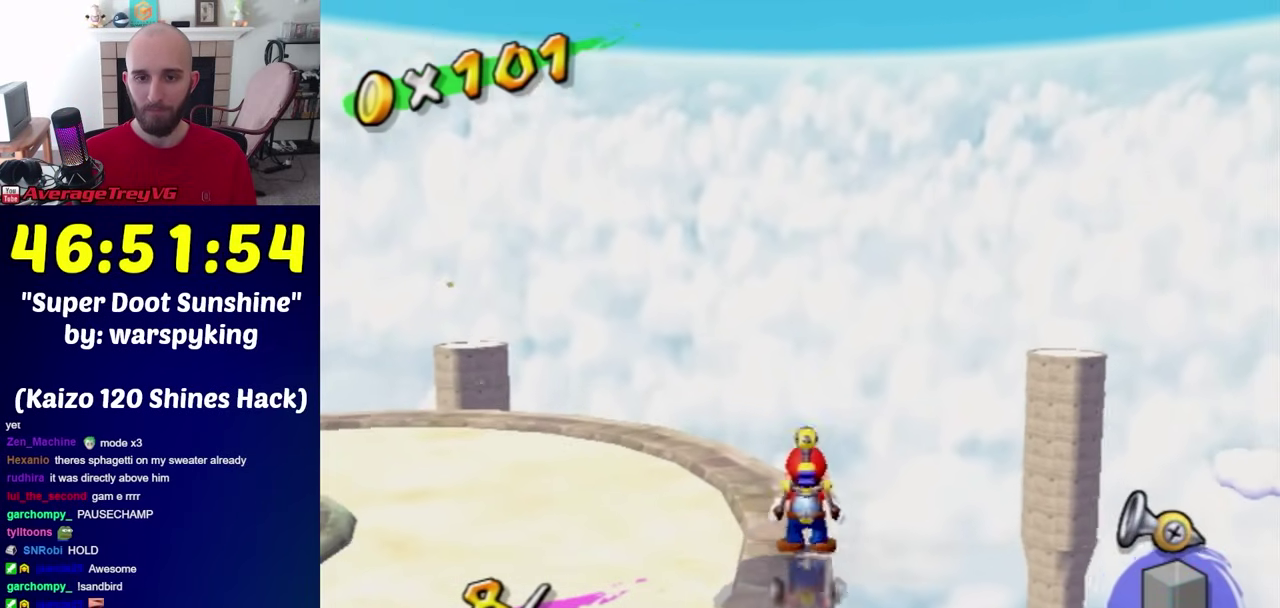
{"buttons": [], "left_stick": "left", "right_stick": "center", "events": [[150, "R1", "up"], [150, "left_stick", "center"], [217, "L1", "up"], [500, "left_stick", "left"]]}